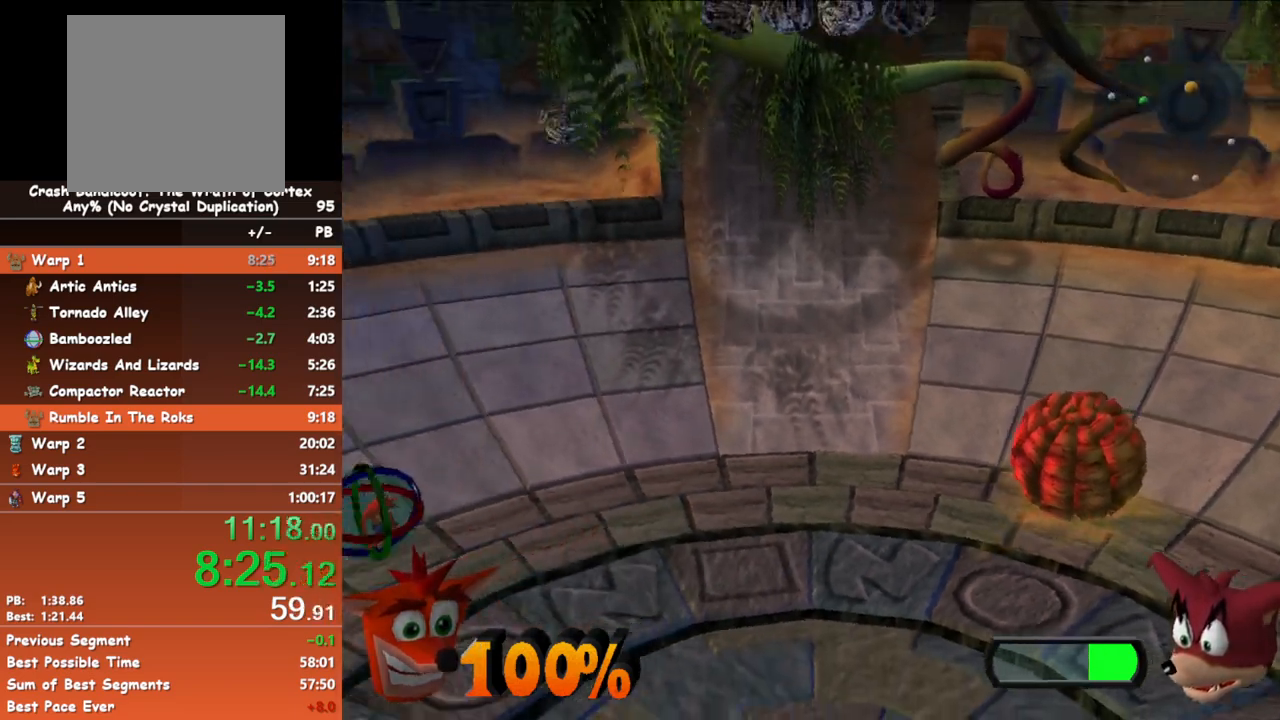
Gameplay with a controller (Xbox layout); each line is a JSON object with the inputs held at the frame after it. "events" lists button and stick changes between this image and that frame as [ms after this image, input, new state], when the widget could be followed in between. Not read: right_stick.
{"buttons": [], "left_stick": "up", "events": []}
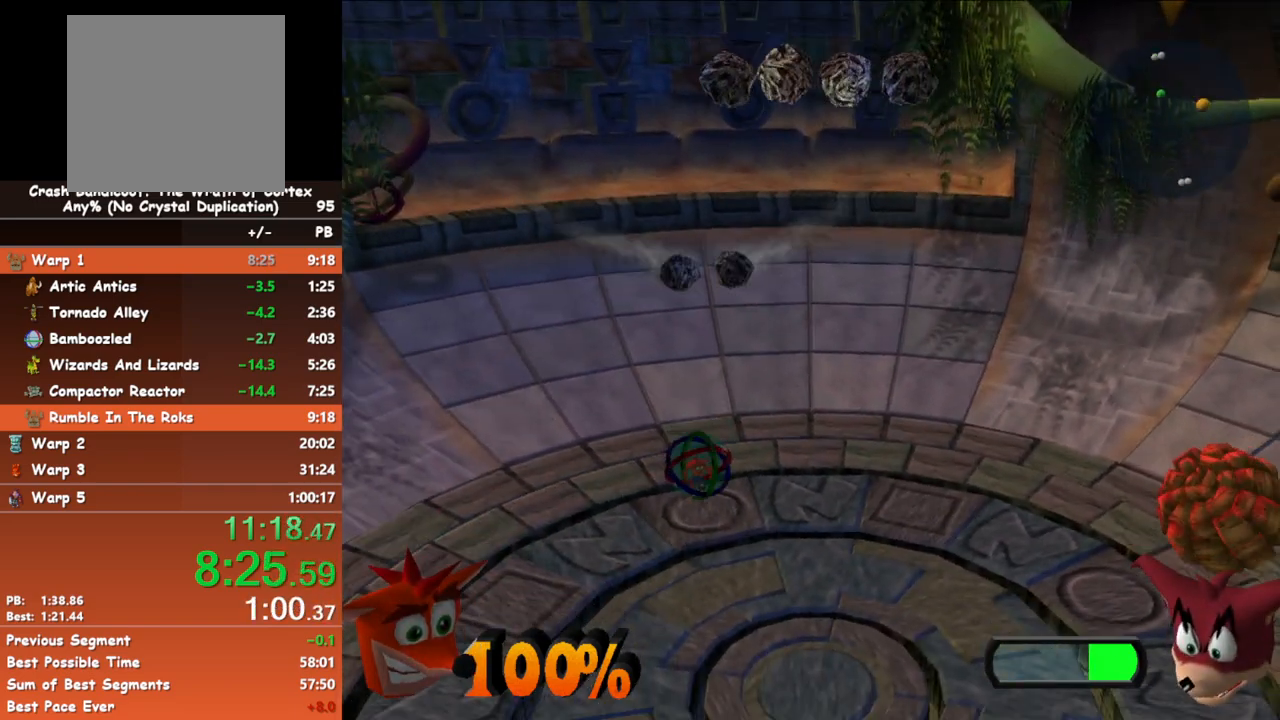
{"buttons": [], "left_stick": "up-right", "events": [[400, "left_stick", "up-right"]]}
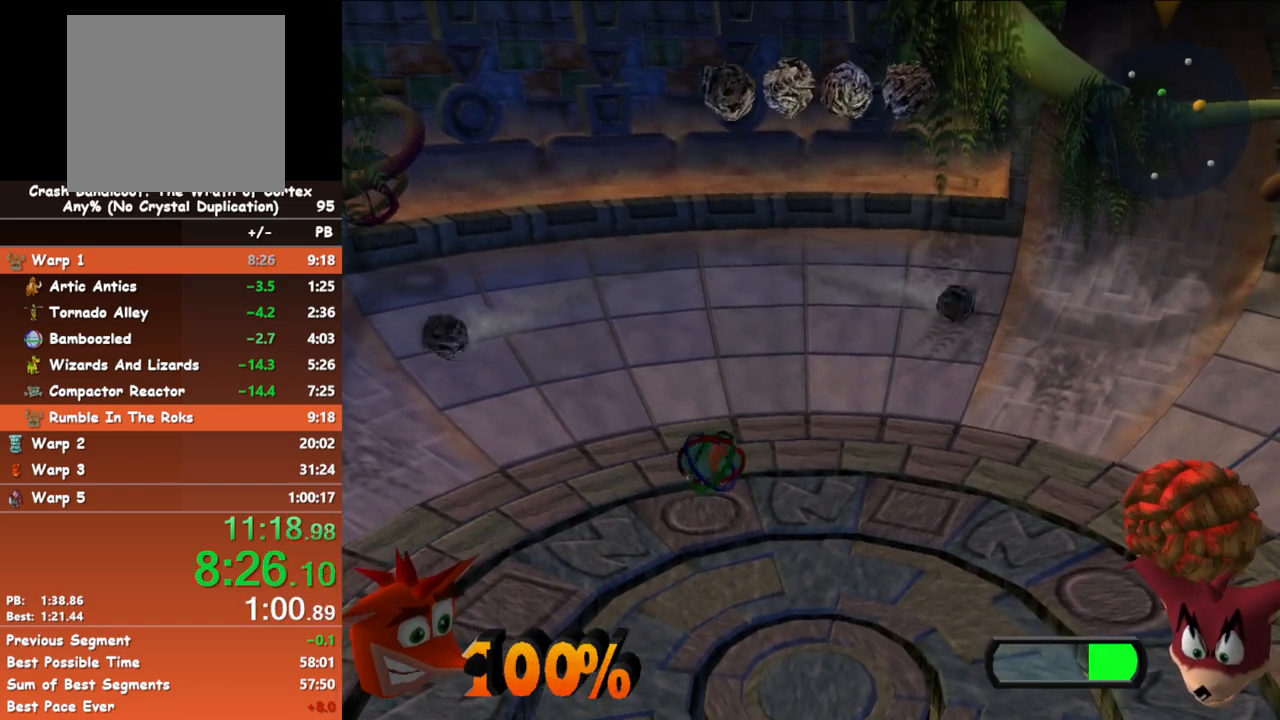
{"buttons": [], "left_stick": "right", "events": [[150, "left_stick", "right"]]}
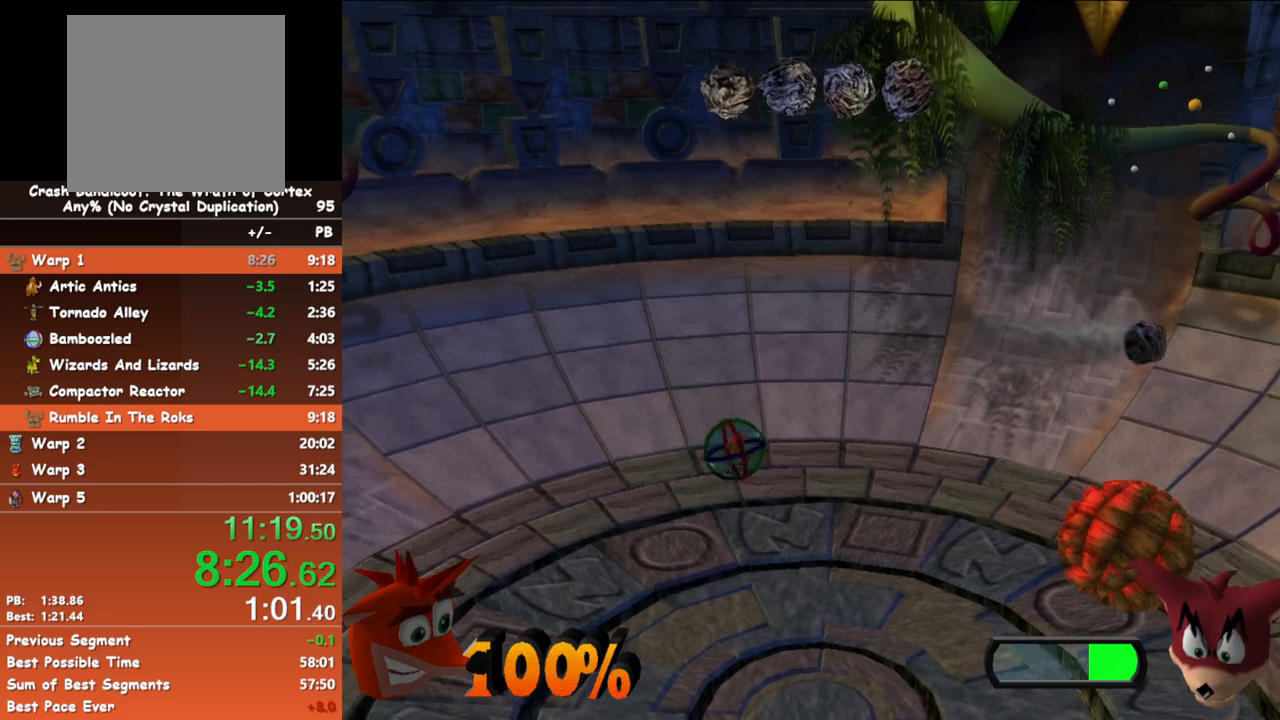
{"buttons": [], "left_stick": "down-right", "events": [[483, "left_stick", "down-right"]]}
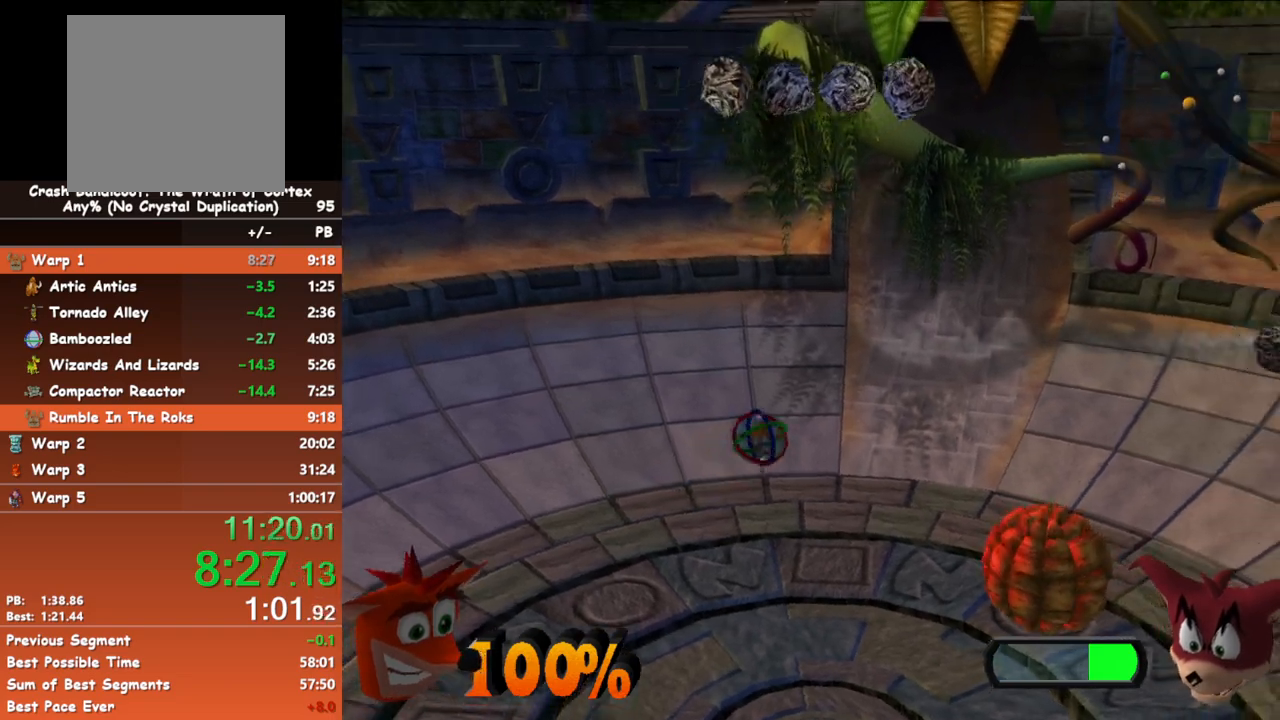
{"buttons": [], "left_stick": "up-right", "events": [[300, "left_stick", "up-right"]]}
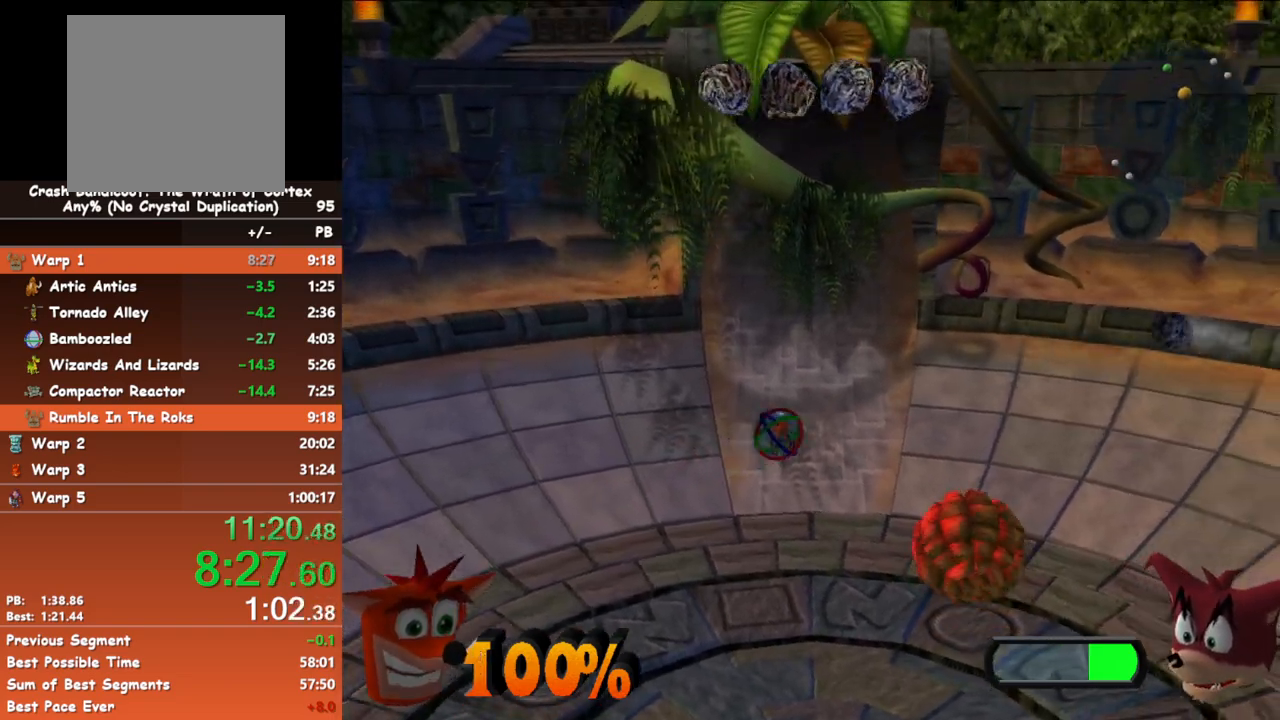
{"buttons": [], "left_stick": "up-right", "events": [[250, "left_stick", "up-left"], [500, "left_stick", "up-right"]]}
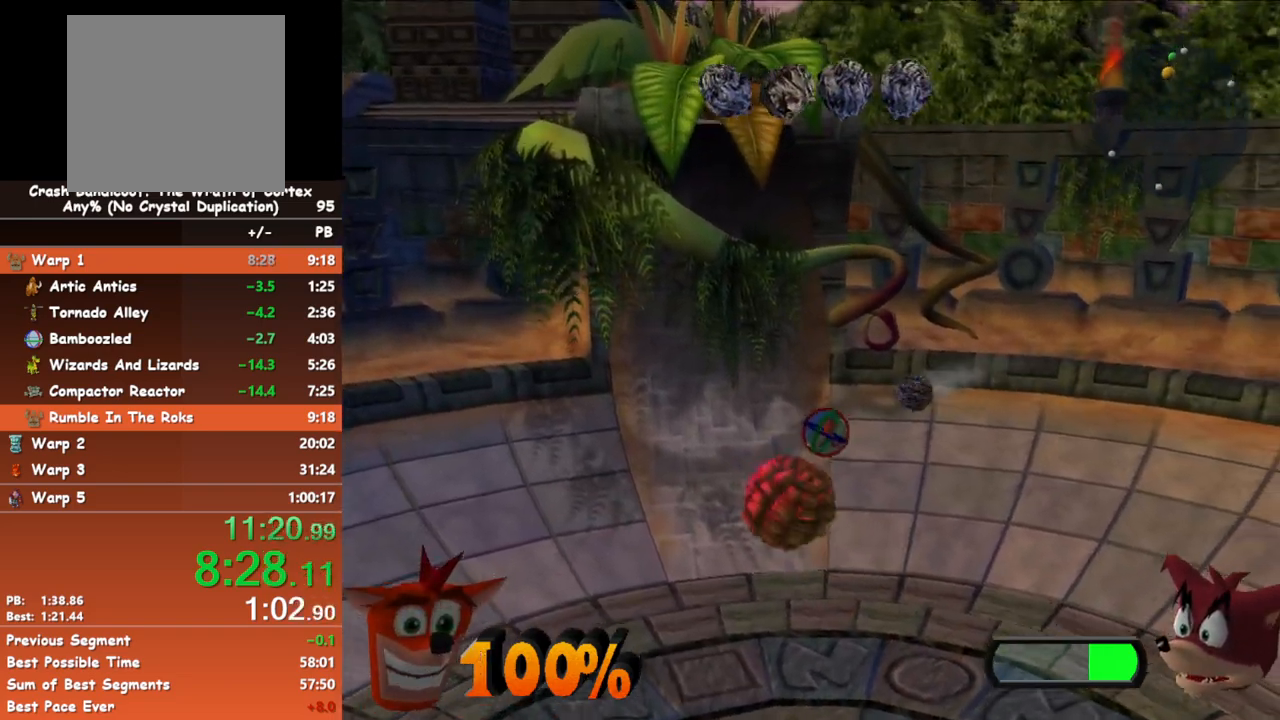
{"buttons": [], "left_stick": "down", "events": [[83, "left_stick", "down-right"], [350, "left_stick", "down-left"], [417, "left_stick", "down"]]}
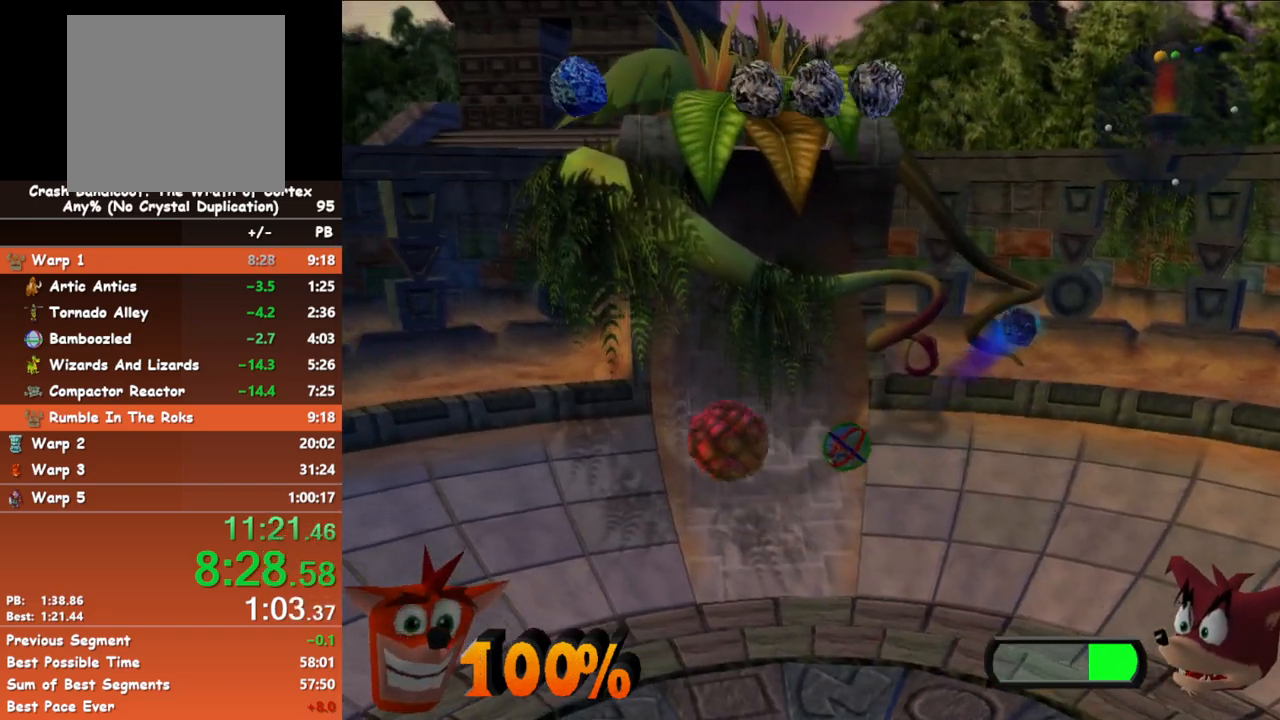
{"buttons": [], "left_stick": "up-left", "events": [[33, "left_stick", "down-left"], [133, "left_stick", "left"], [317, "left_stick", "up-left"]]}
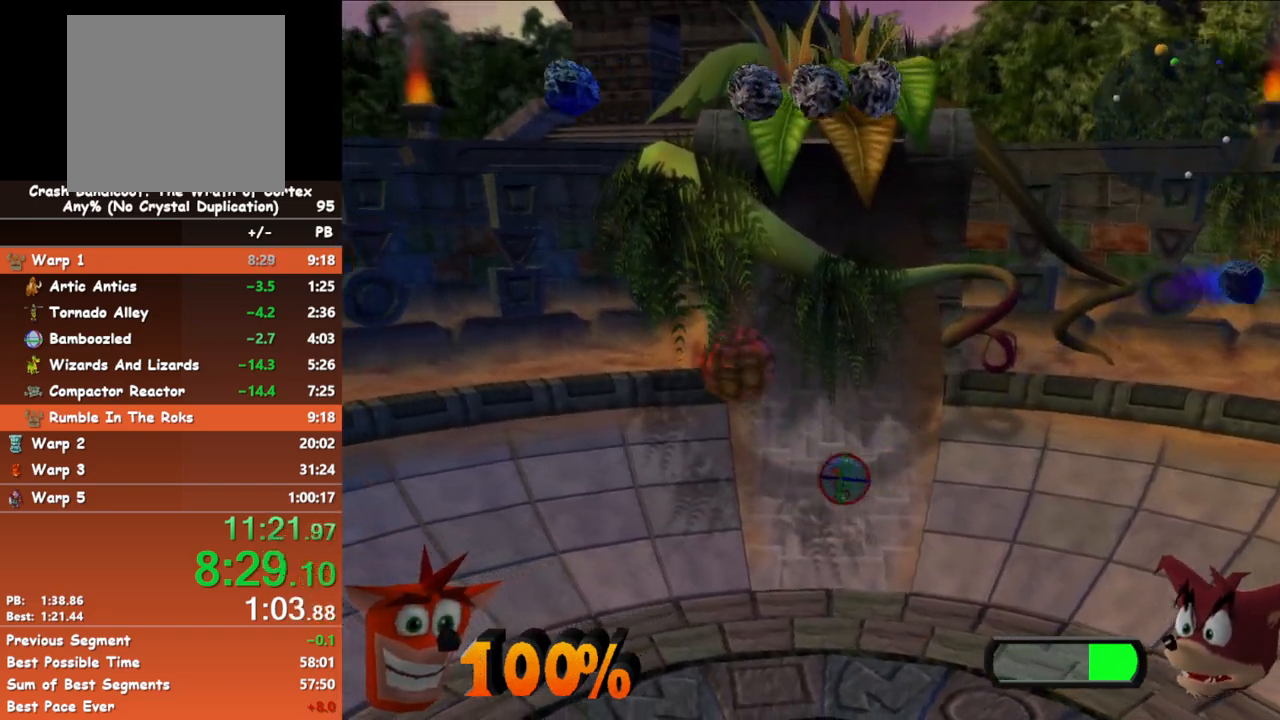
{"buttons": [], "left_stick": "left", "events": [[433, "left_stick", "left"]]}
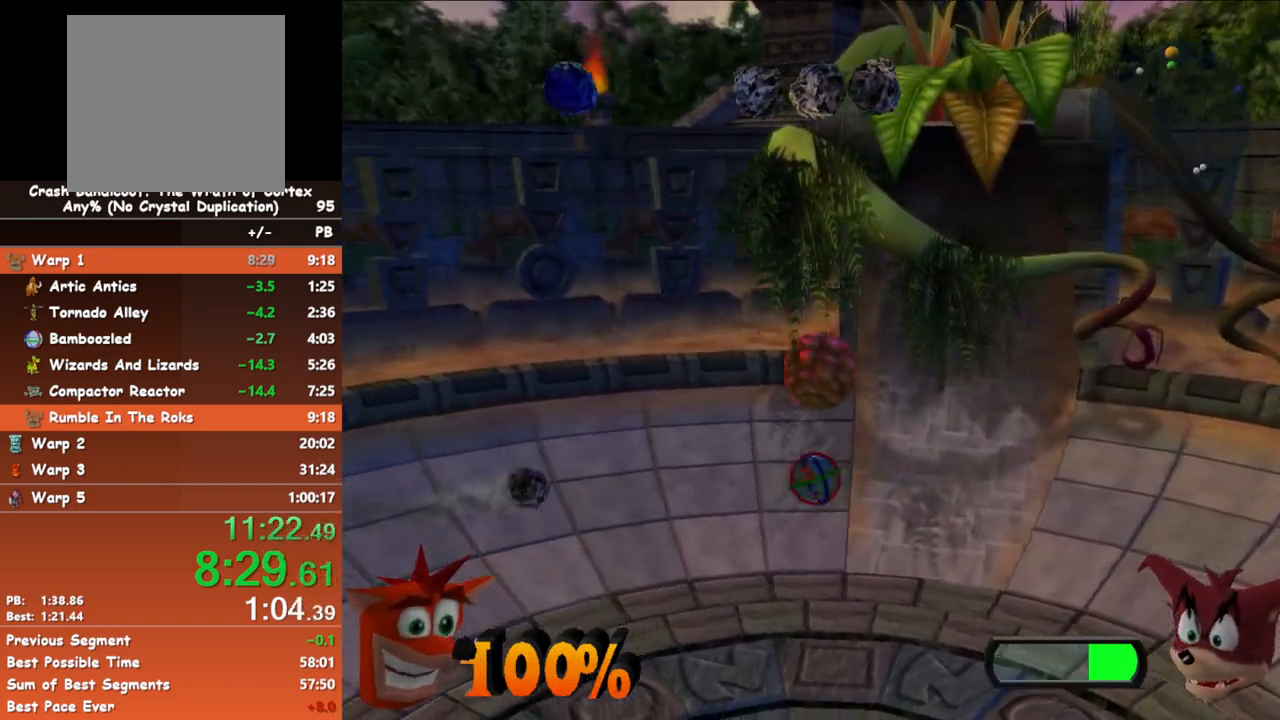
{"buttons": [], "left_stick": "up-left", "events": [[117, "left_stick", "up"], [483, "left_stick", "up-left"]]}
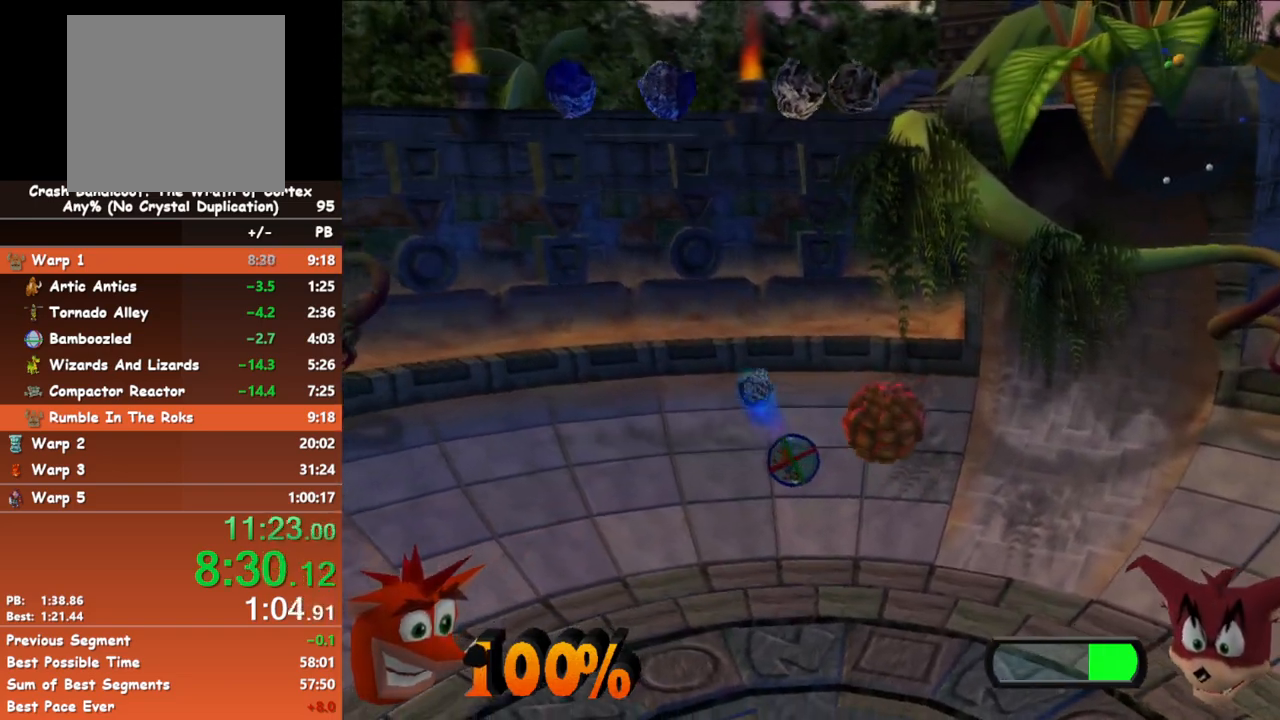
{"buttons": [], "left_stick": "up-right", "events": [[167, "left_stick", "up"], [400, "left_stick", "up-right"]]}
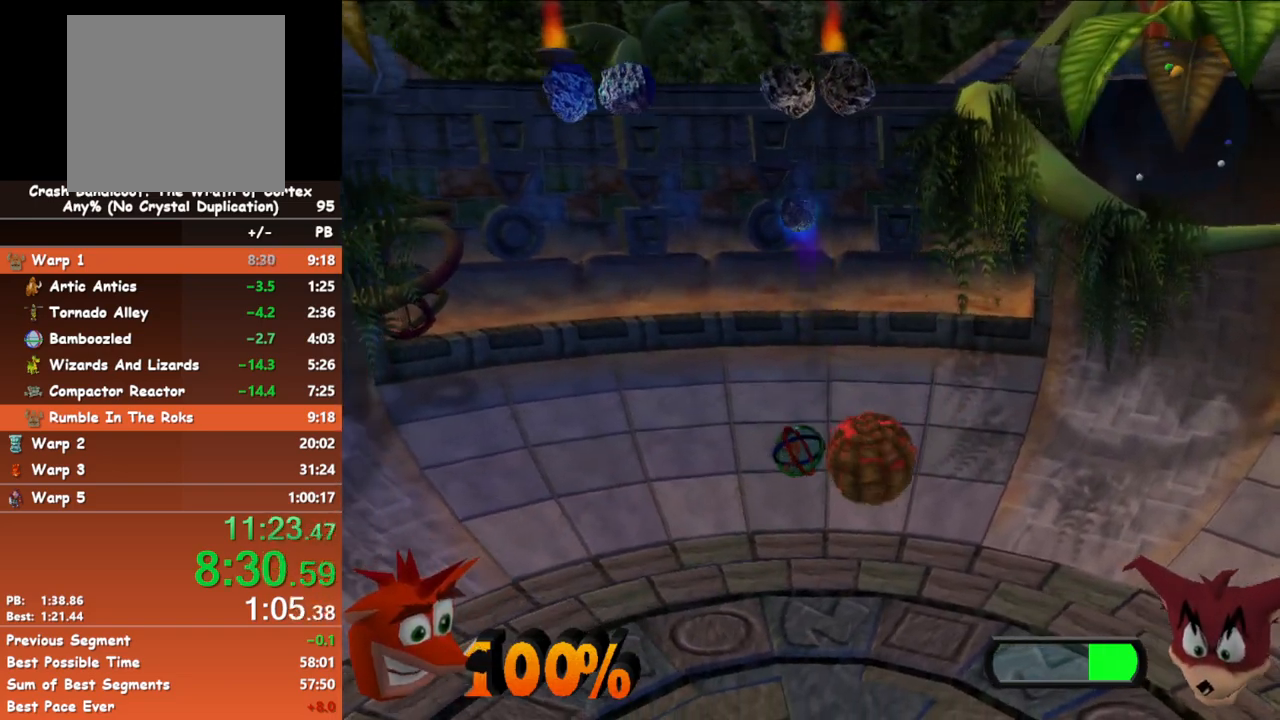
{"buttons": [], "left_stick": "right", "events": [[317, "left_stick", "right"]]}
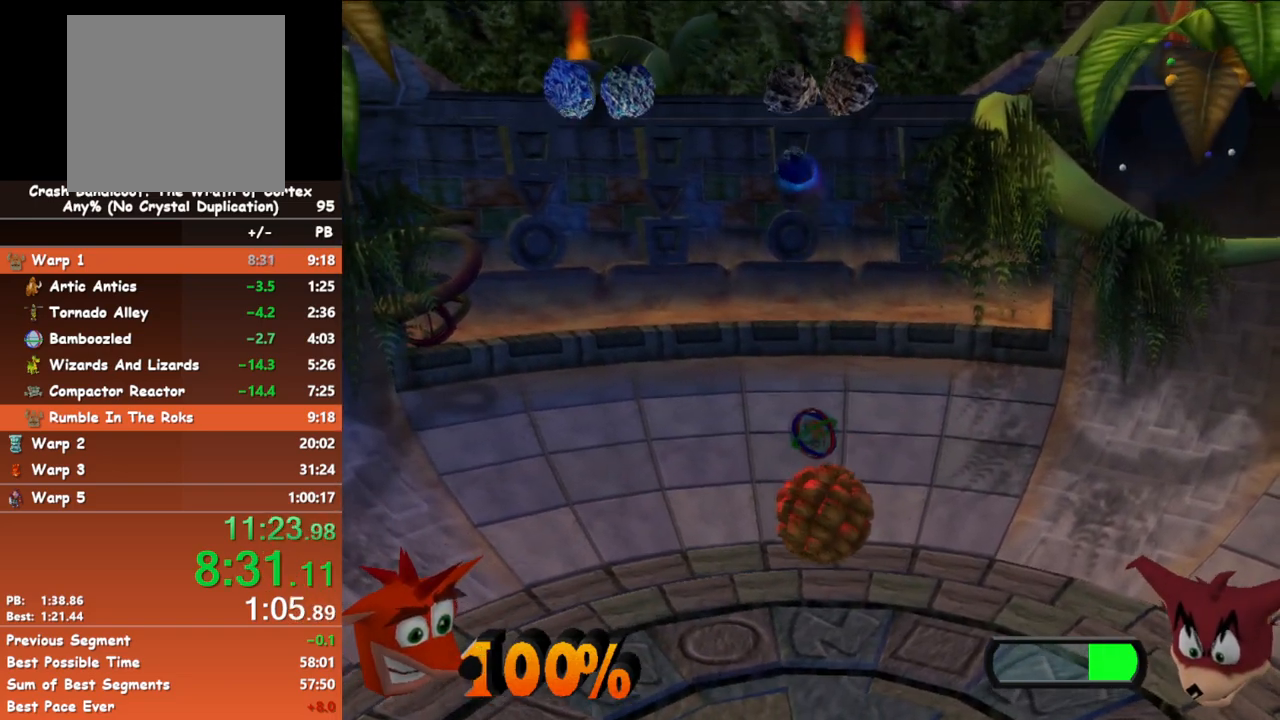
{"buttons": [], "left_stick": "right", "events": []}
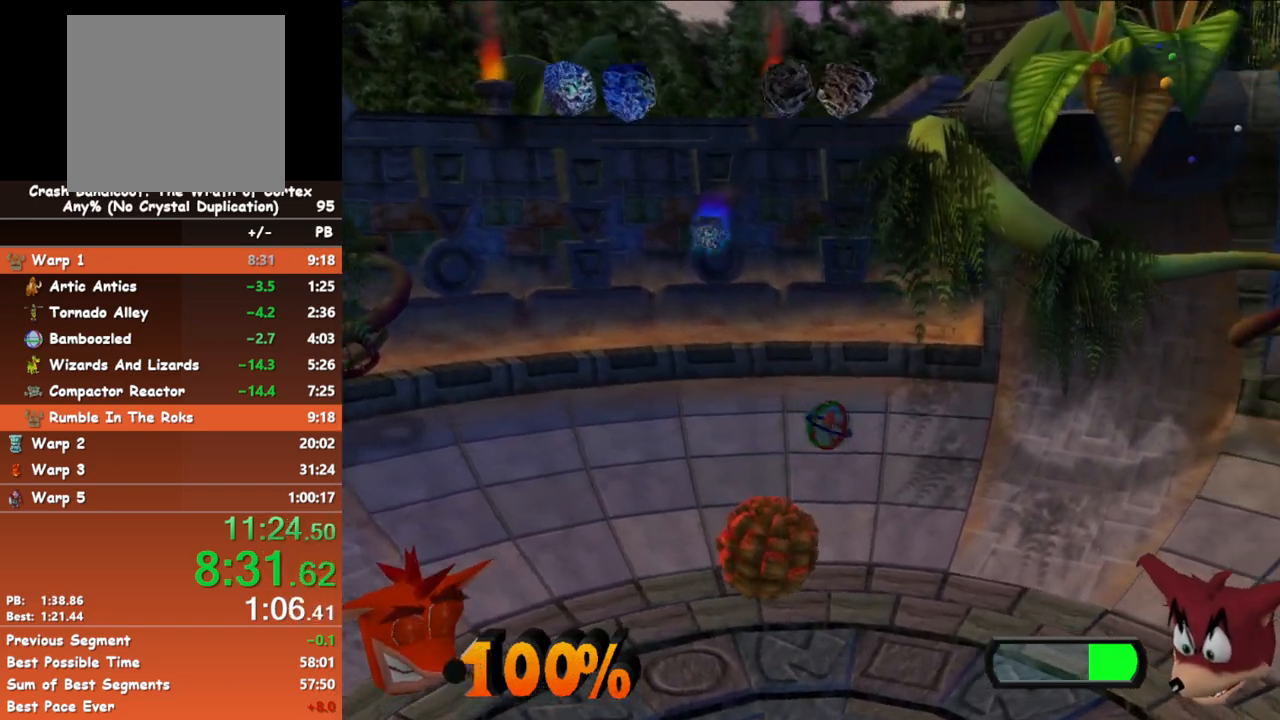
{"buttons": [], "left_stick": "right", "events": []}
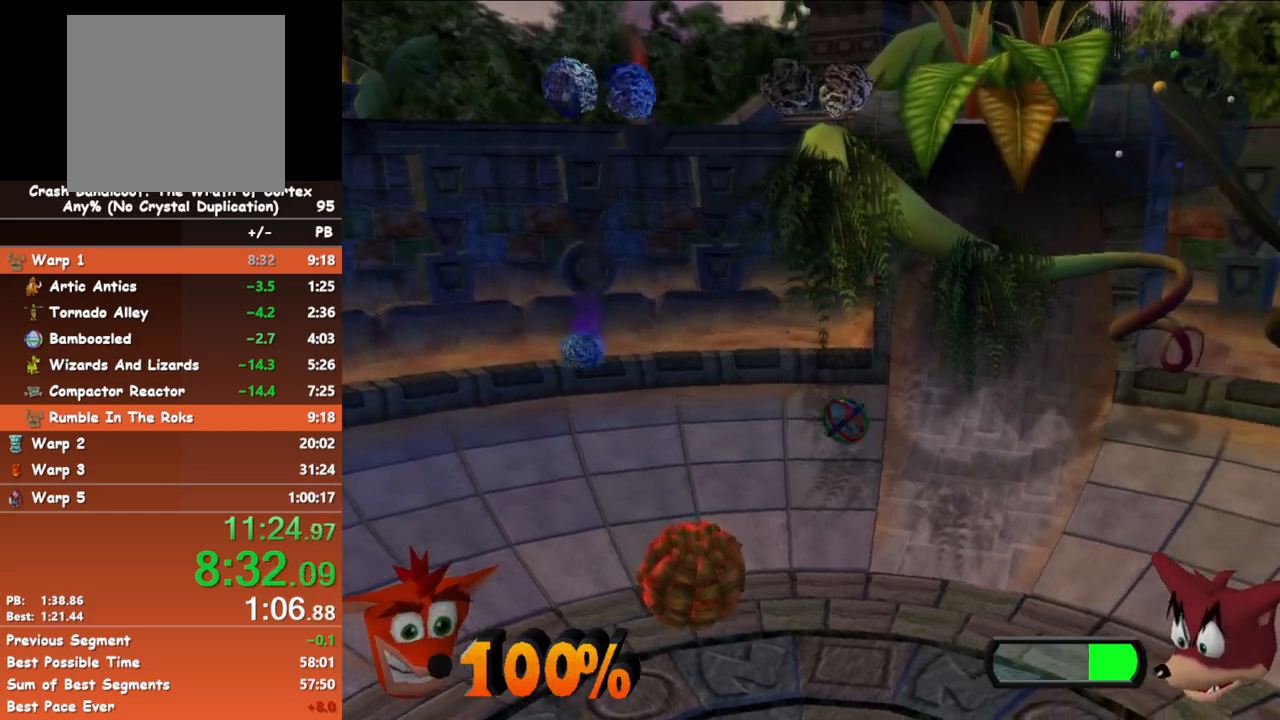
{"buttons": [], "left_stick": "down", "events": [[50, "left_stick", "down-right"], [467, "left_stick", "down"]]}
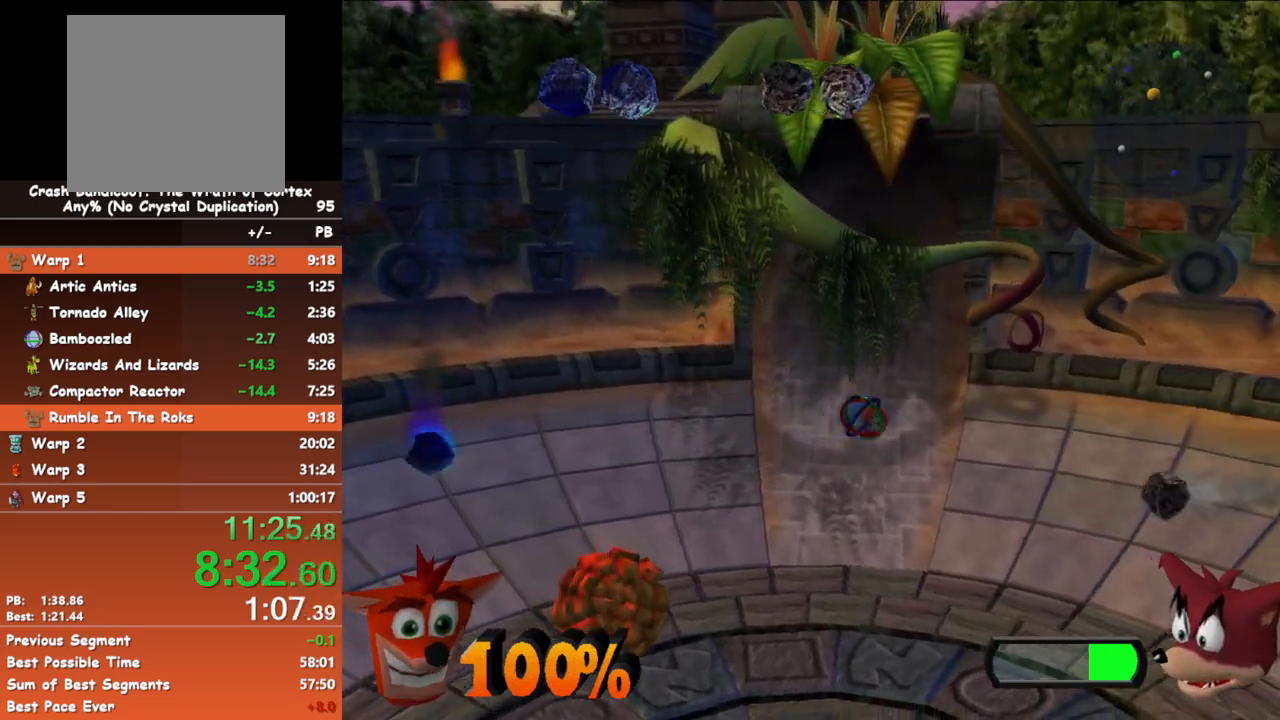
{"buttons": [], "left_stick": "down-left", "events": [[300, "left_stick", "down-left"]]}
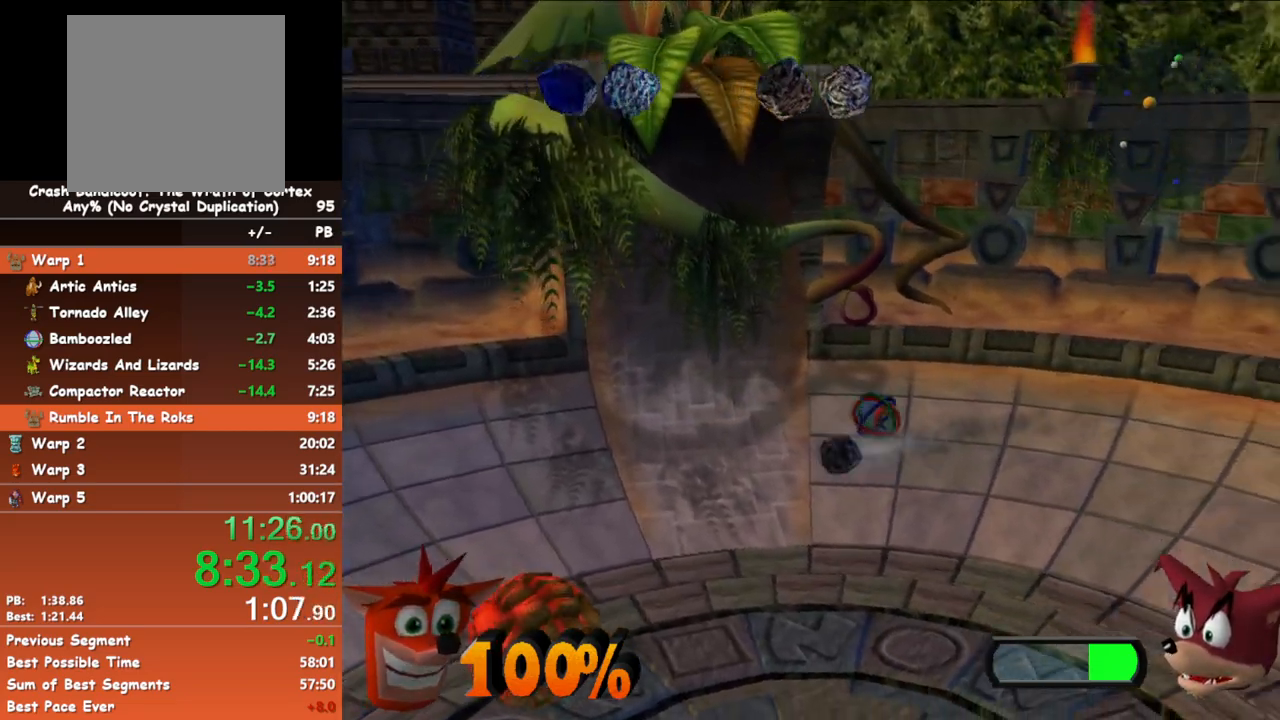
{"buttons": [], "left_stick": "down-left", "events": []}
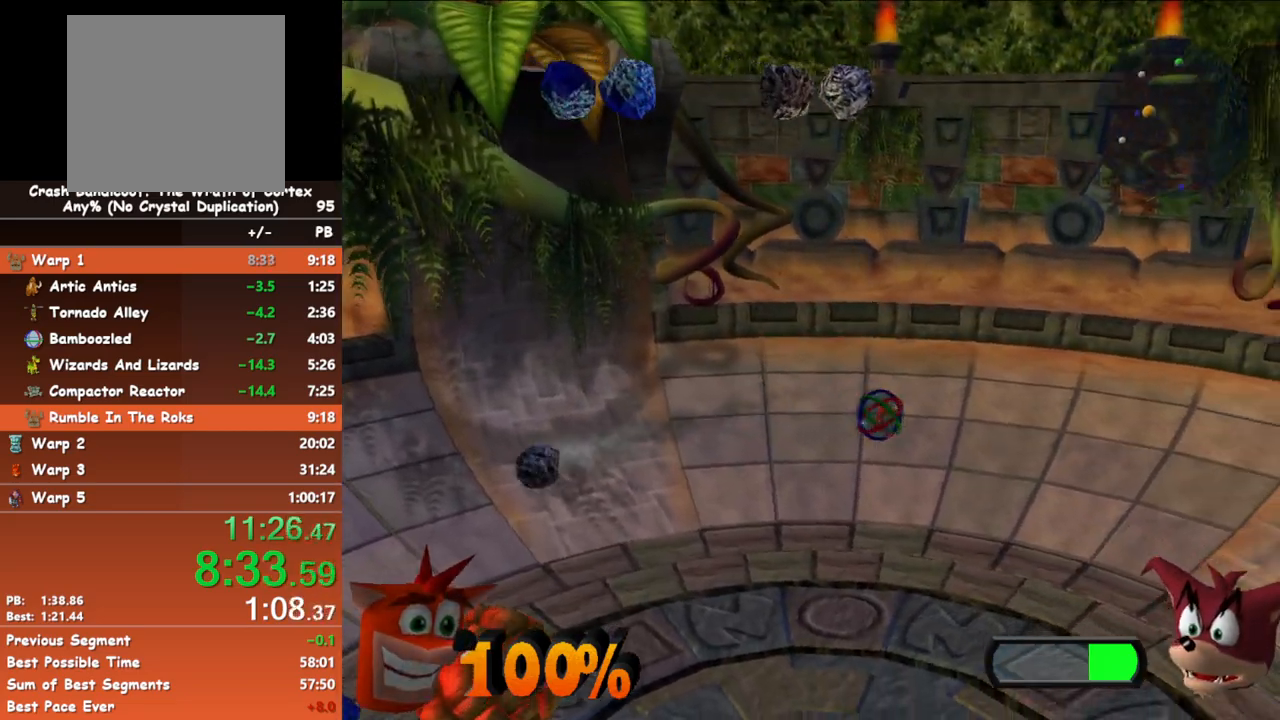
{"buttons": [], "left_stick": "up-left", "events": [[317, "left_stick", "up-left"]]}
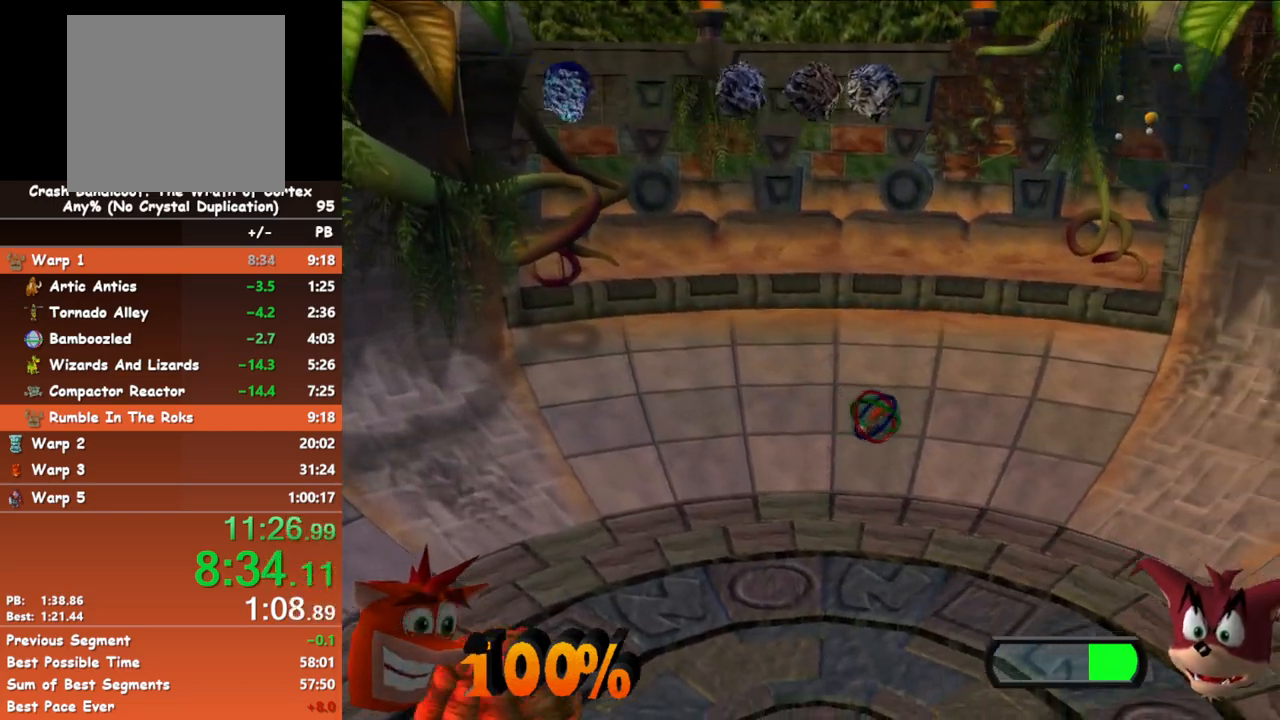
{"buttons": [], "left_stick": "left", "events": [[133, "left_stick", "left"]]}
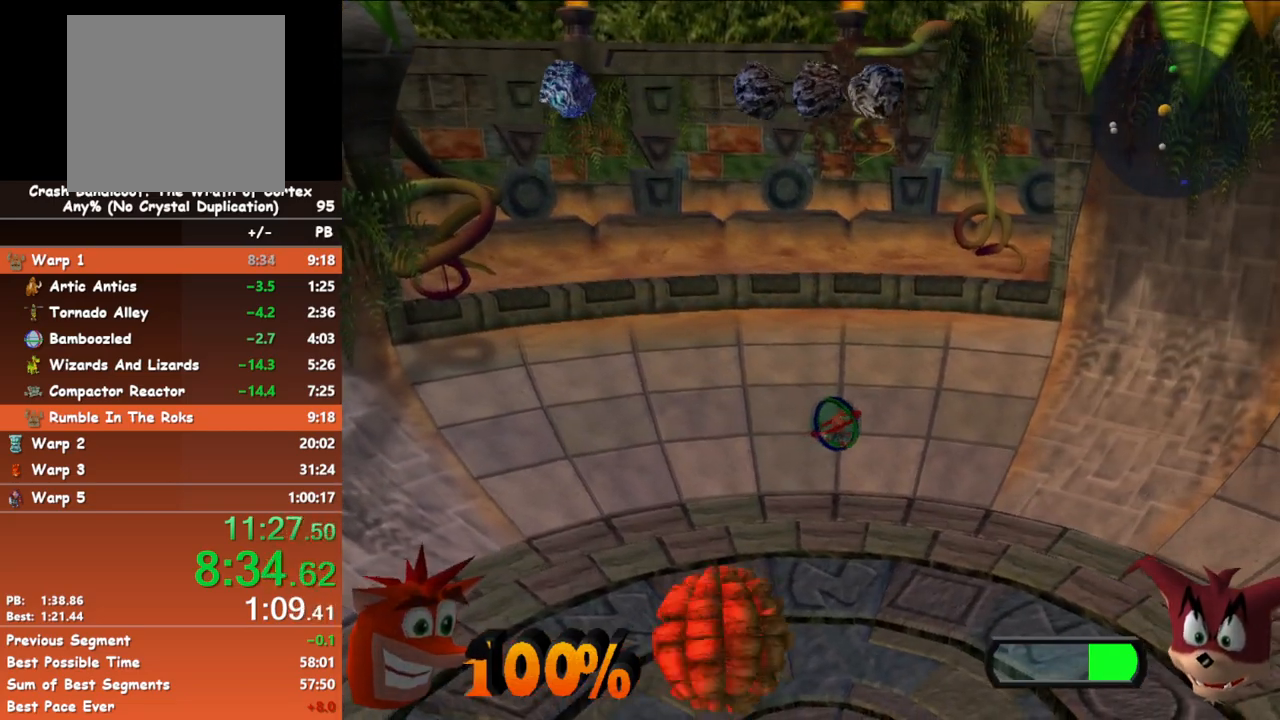
{"buttons": [], "left_stick": "down", "events": [[267, "left_stick", "down-left"], [400, "left_stick", "down"]]}
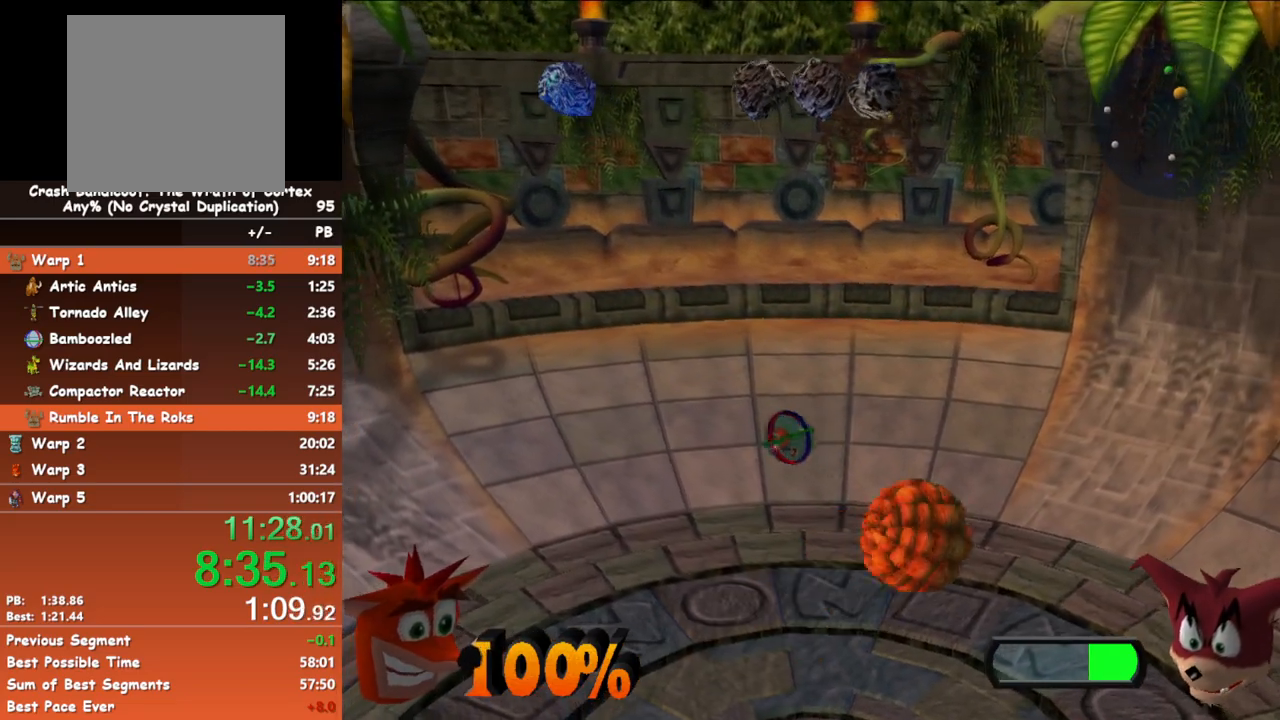
{"buttons": [], "left_stick": "left", "events": [[500, "left_stick", "left"]]}
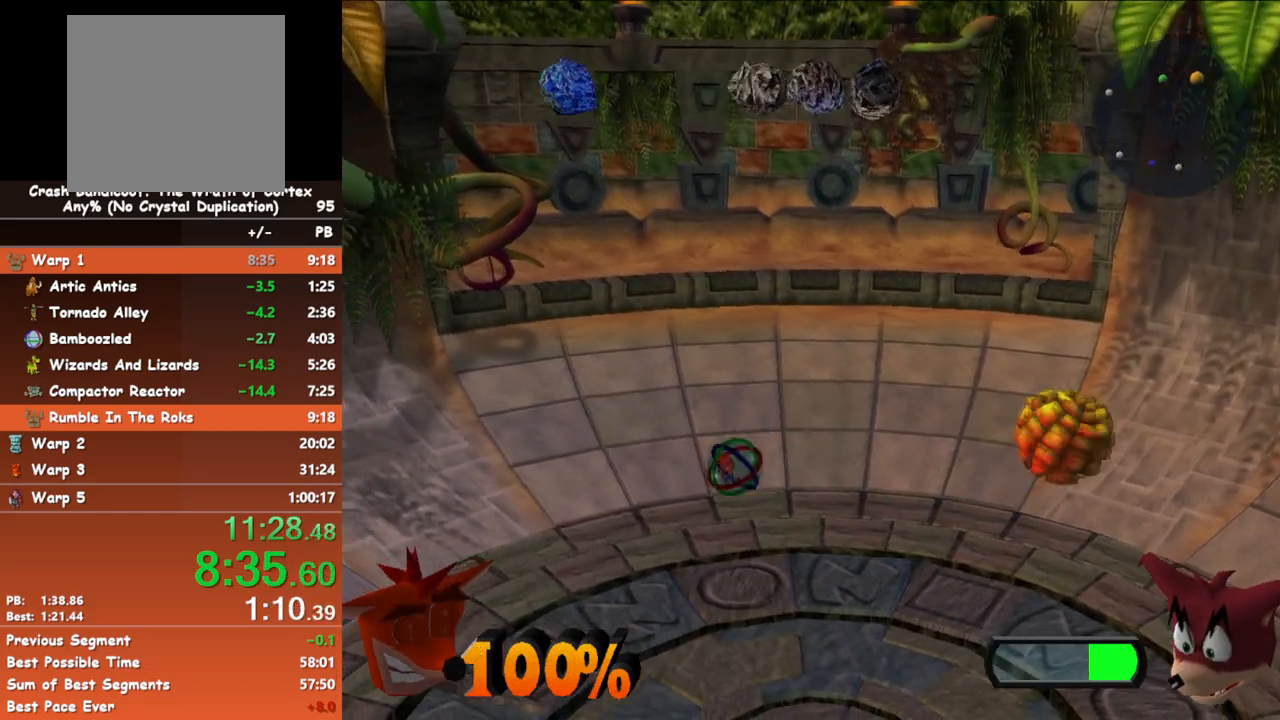
{"buttons": [], "left_stick": "up-left", "events": [[50, "left_stick", "up-left"]]}
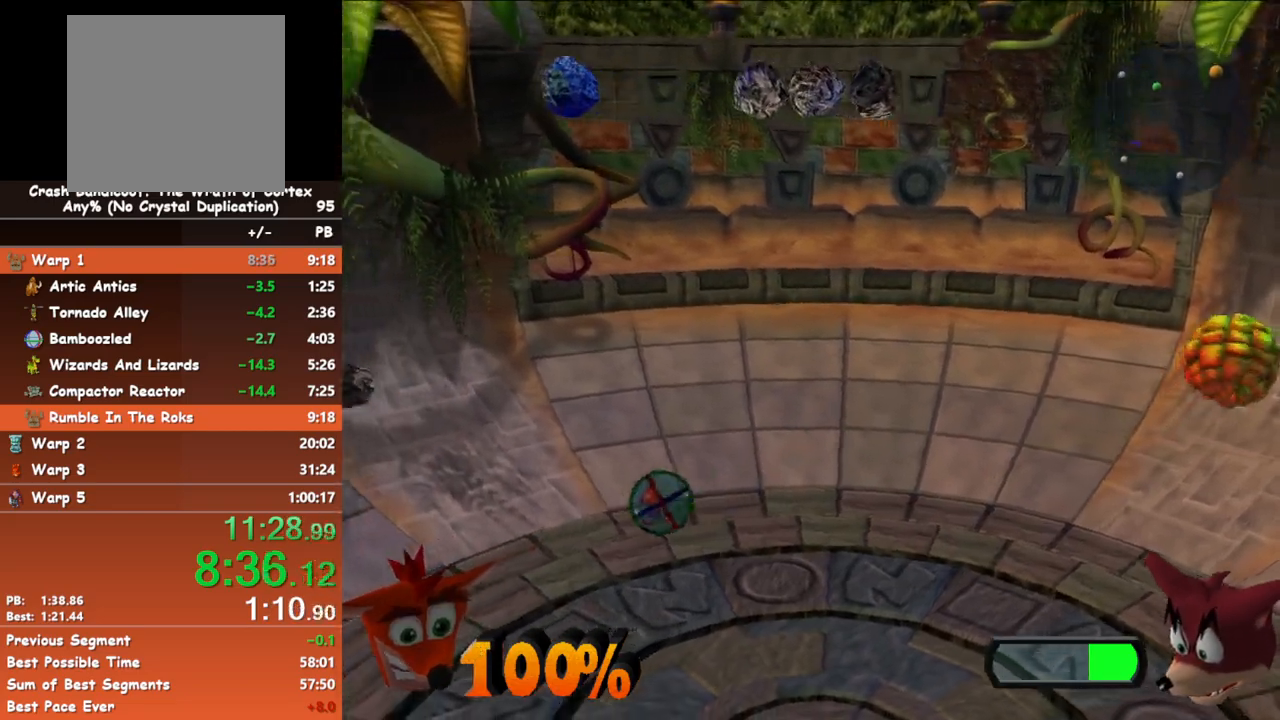
{"buttons": [], "left_stick": "down-right", "events": [[300, "left_stick", "up-right"], [500, "left_stick", "down-right"]]}
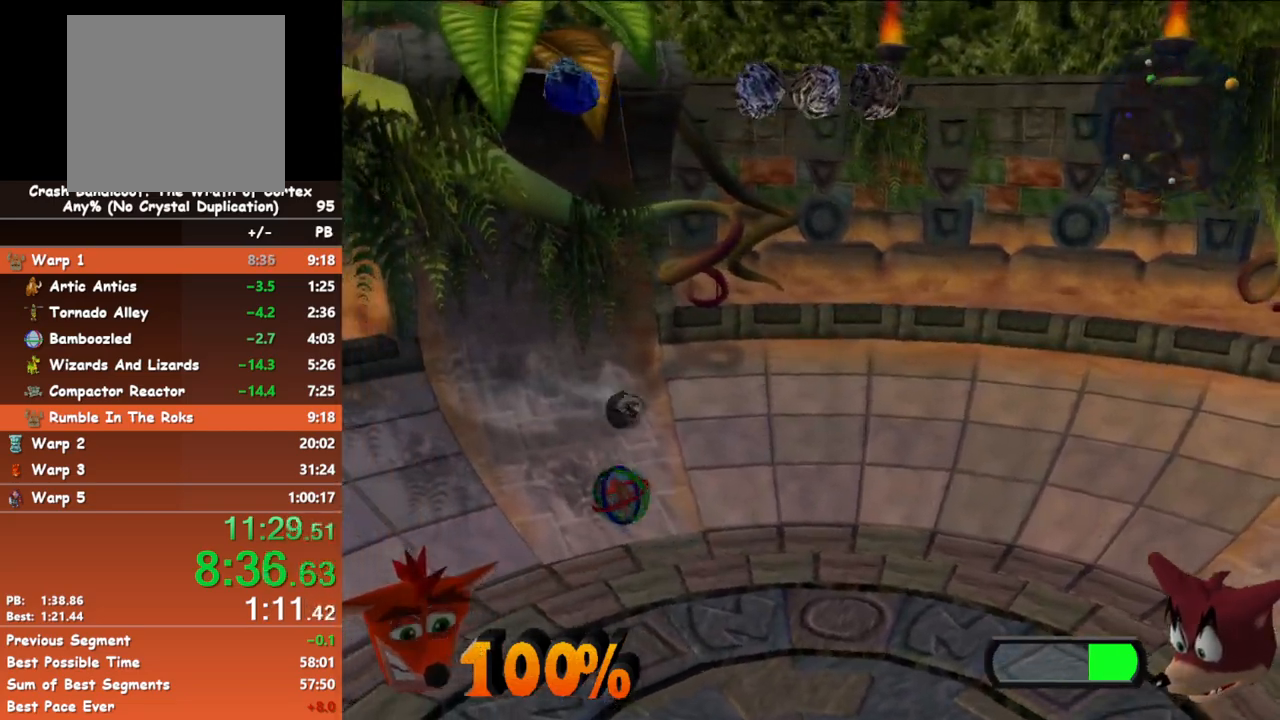
{"buttons": [], "left_stick": "down", "events": [[367, "L3", "down"], [367, "left_stick", "down"], [467, "L3", "up"]]}
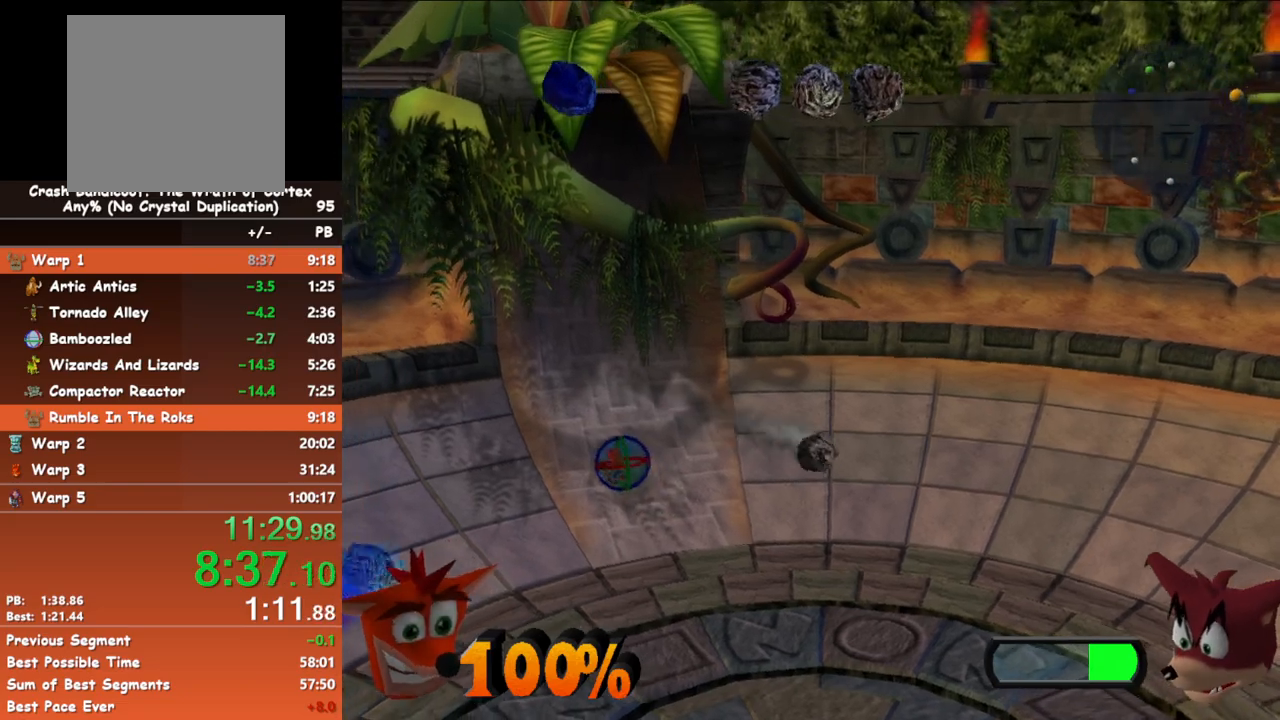
{"buttons": [], "left_stick": "down-right", "events": [[150, "left_stick", "down-right"]]}
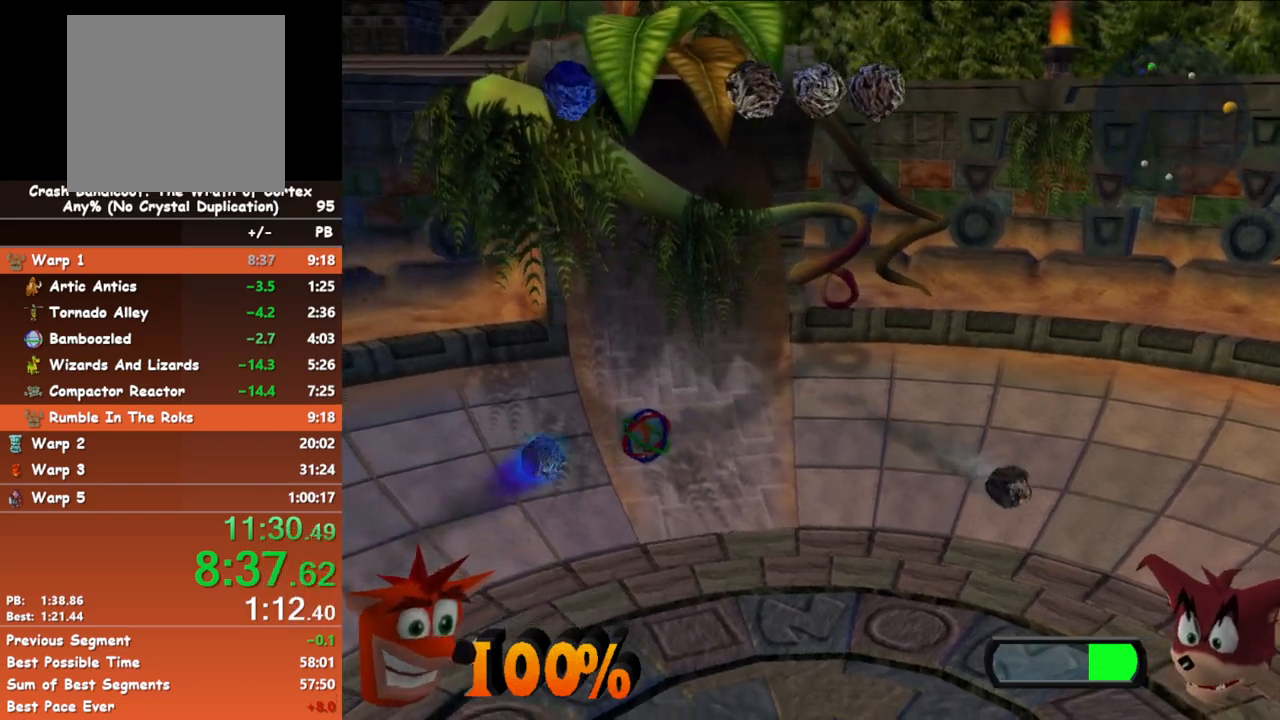
{"buttons": [], "left_stick": "down-right", "events": []}